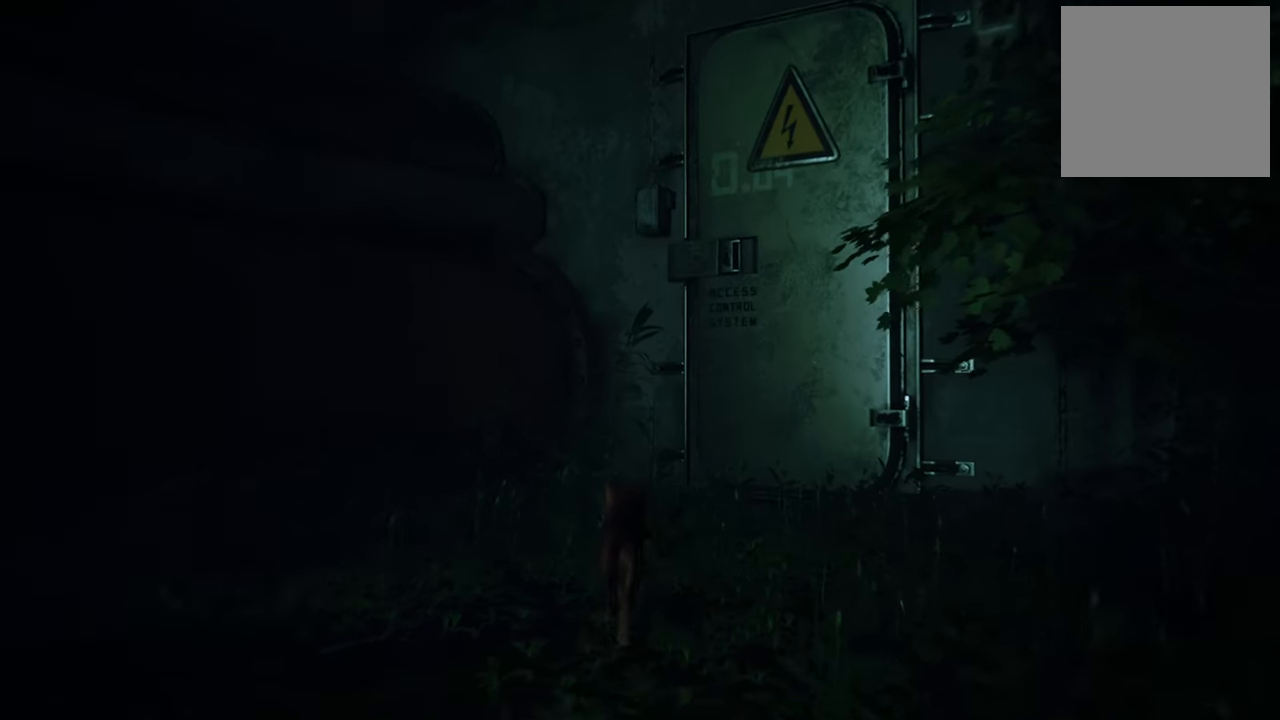
Gameplay with a controller (Xbox layout); each line is a JSON object with the inputs held at the frame after it (dt_ms = milliseconds from this image to that frame). "events" lists button and stick changes between this image and that frame as [ms after this image, input, new state], when the widget could be followed in between.
{"dt_ms": 500, "buttons": [], "left_stick": "up", "right_stick": "center", "events": [[200, "right_stick", "right"], [380, "right_stick", "center"]]}
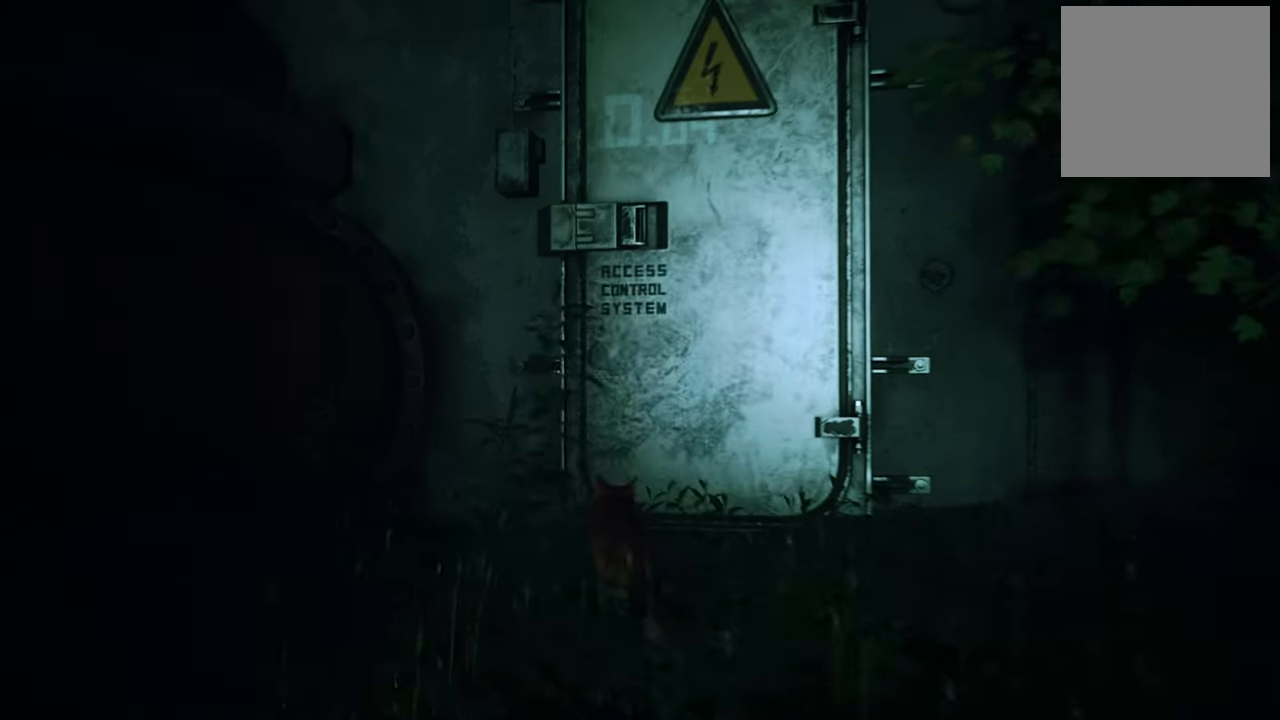
{"dt_ms": 500, "buttons": [], "left_stick": "center", "right_stick": "center", "events": [[280, "left_stick", "center"]]}
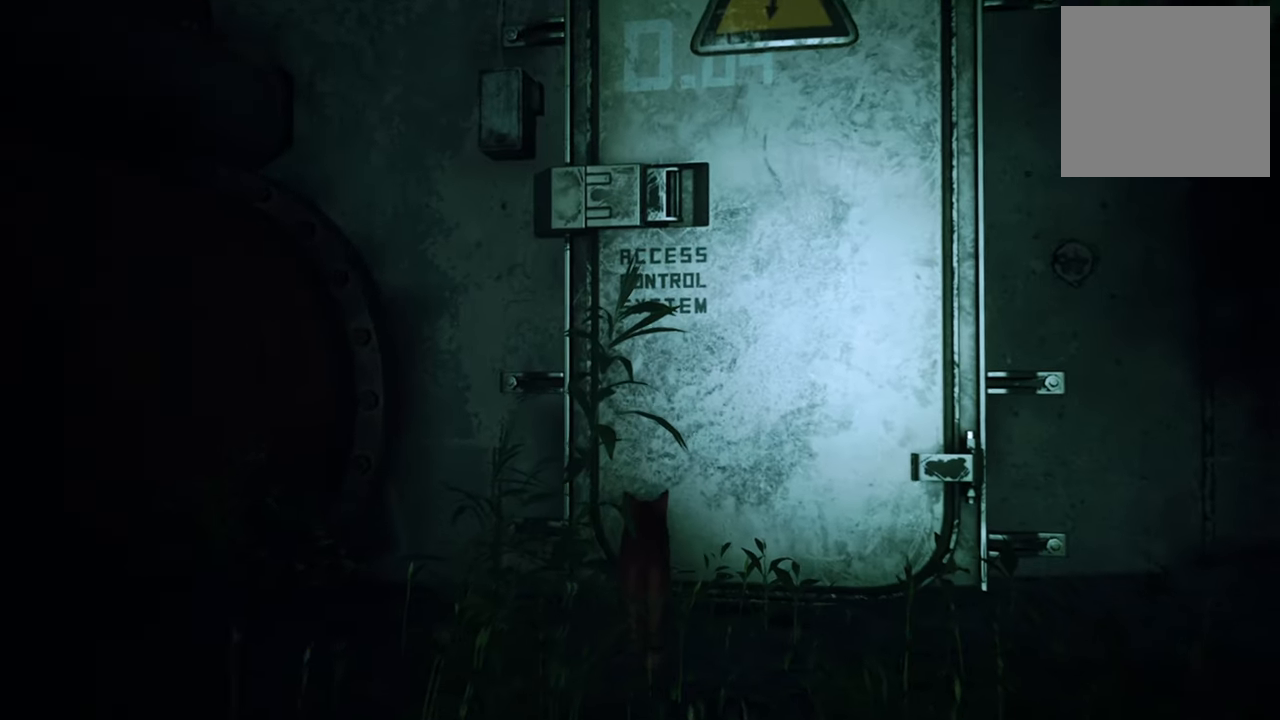
{"dt_ms": 500, "buttons": [], "left_stick": "center", "right_stick": "center", "events": [[80, "right_stick", "down-right"], [460, "right_stick", "center"]]}
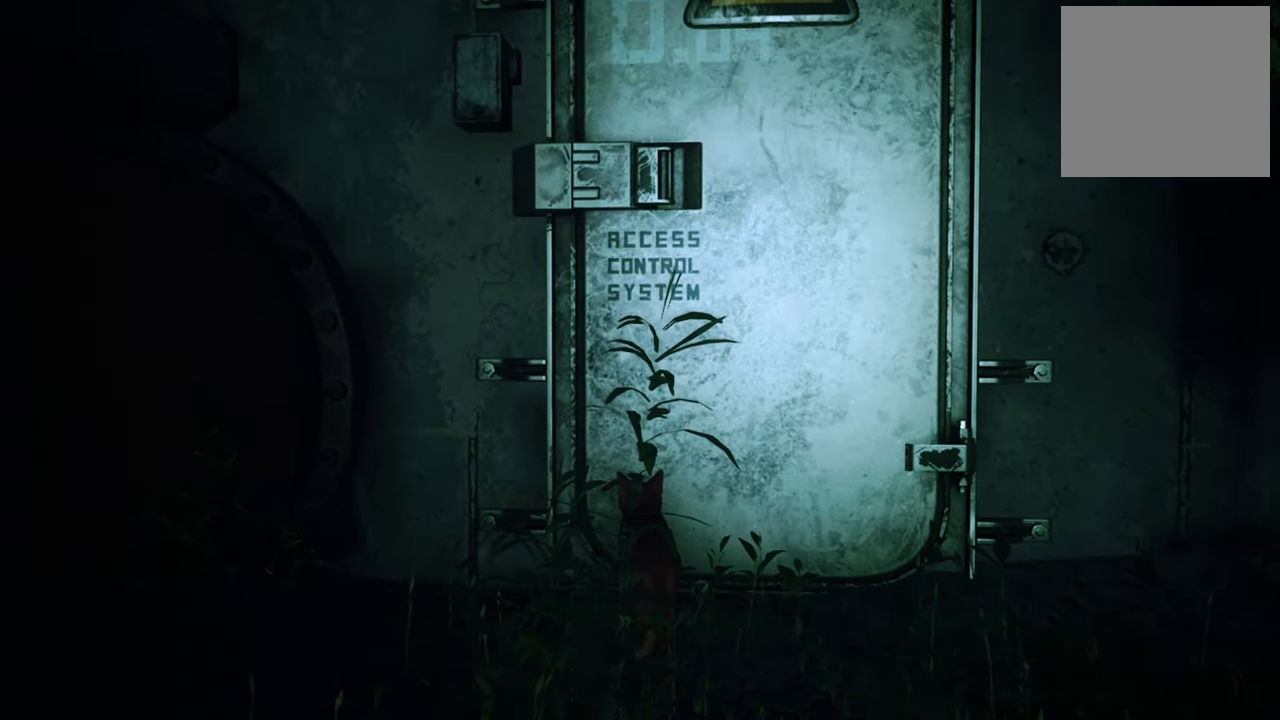
{"dt_ms": 500, "buttons": [], "left_stick": "center", "right_stick": "right", "events": [[480, "right_stick", "right"]]}
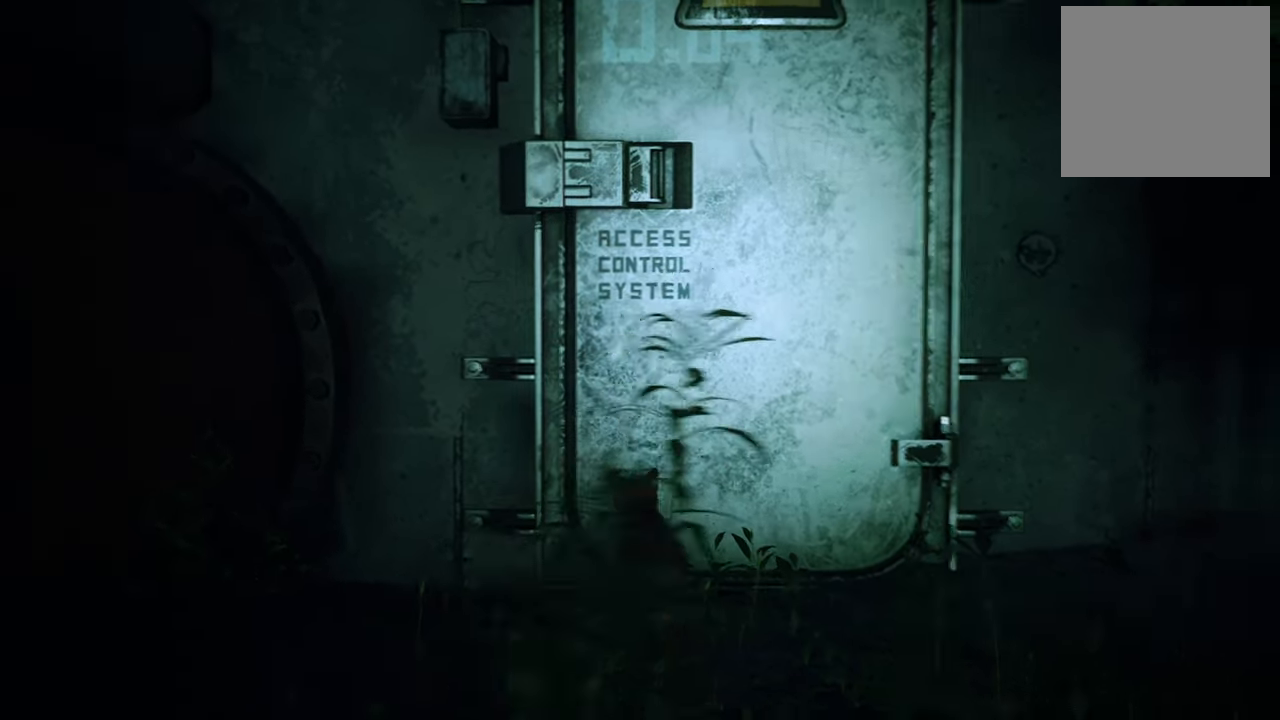
{"dt_ms": 500, "buttons": [], "left_stick": "center", "right_stick": "up", "events": [[100, "right_stick", "up-right"], [300, "right_stick", "center"], [480, "right_stick", "up"]]}
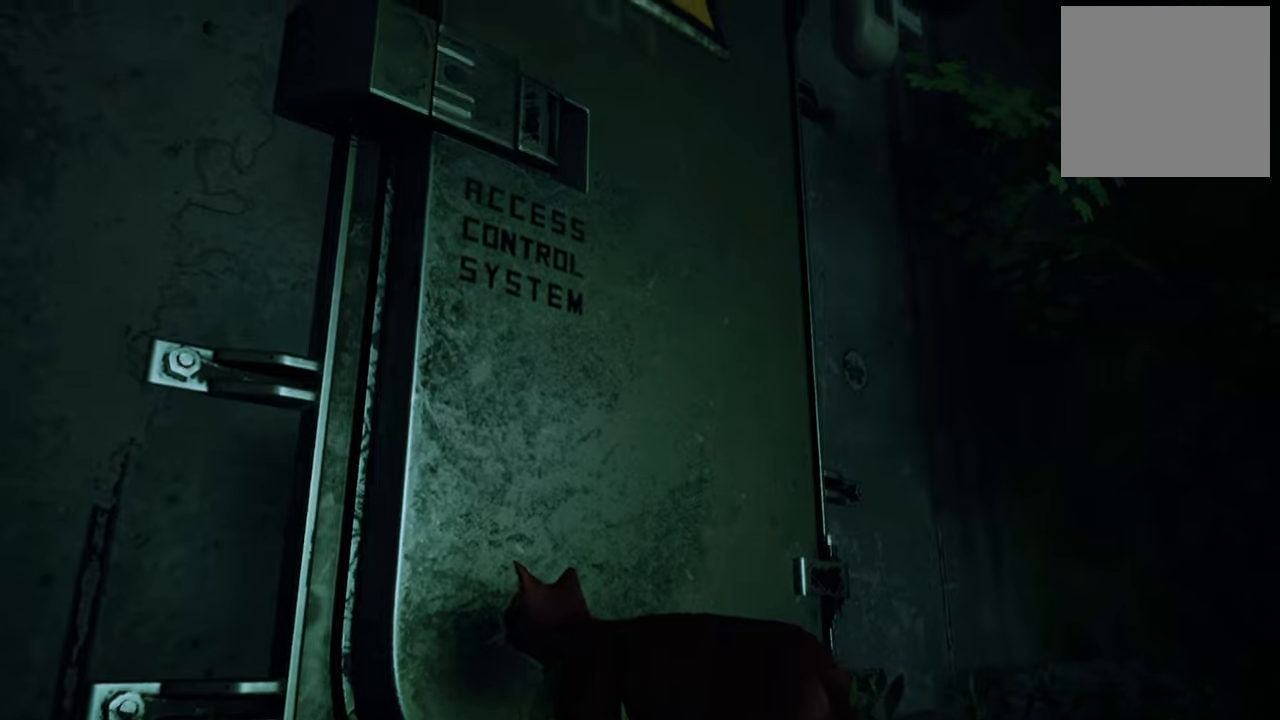
{"dt_ms": 500, "buttons": [], "left_stick": "center", "right_stick": "left", "events": [[100, "right_stick", "up-left"], [500, "right_stick", "left"]]}
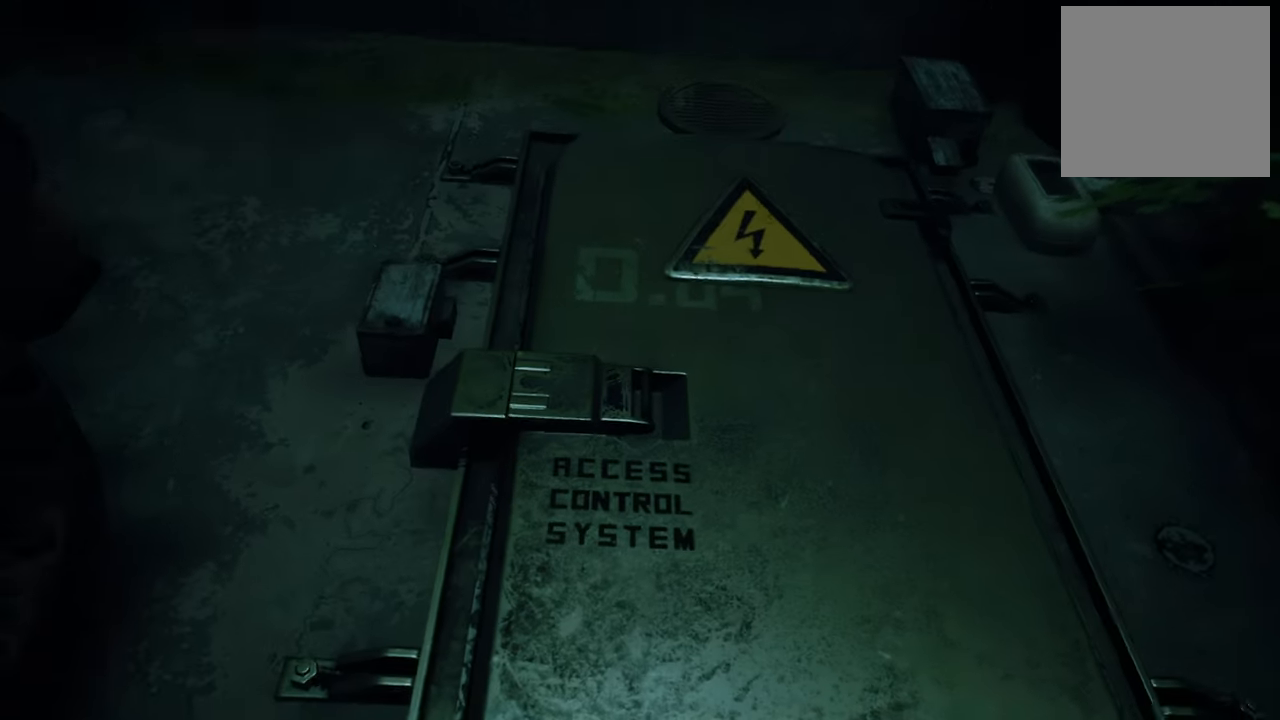
{"dt_ms": 500, "buttons": [], "left_stick": "center", "right_stick": "center", "events": [[100, "right_stick", "center"]]}
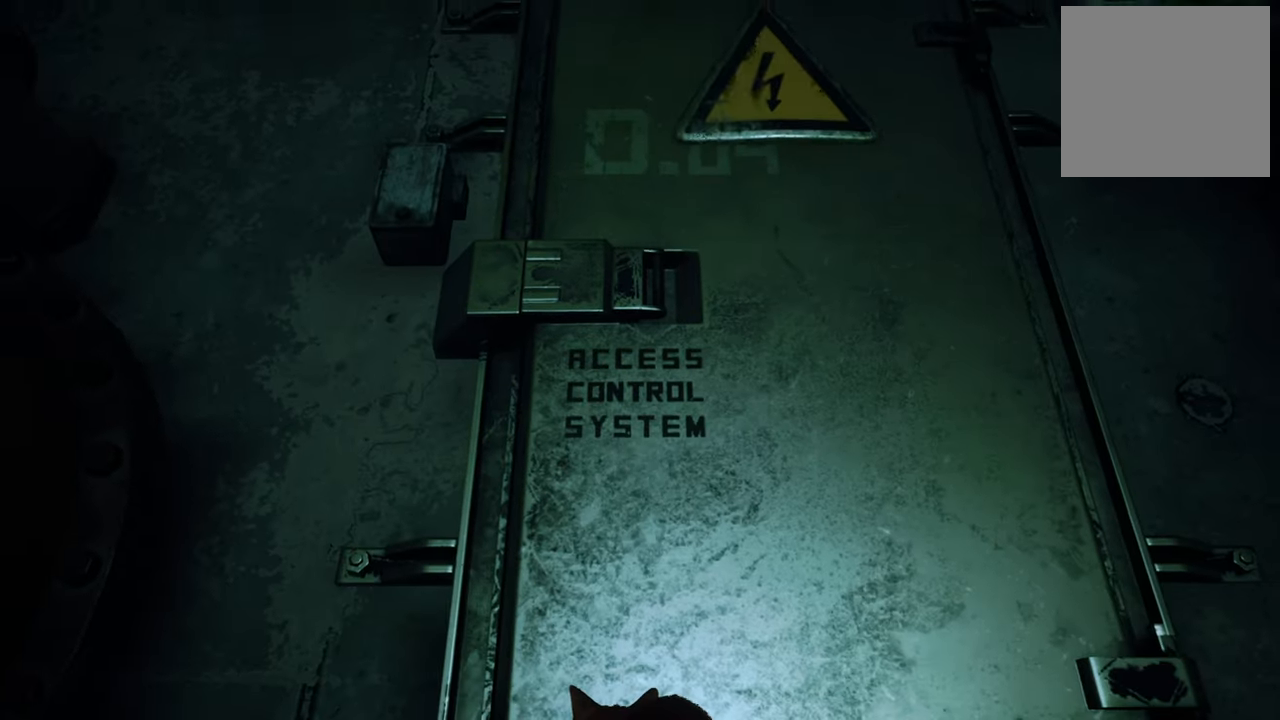
{"dt_ms": 500, "buttons": [], "left_stick": "center", "right_stick": "up-right", "events": [[400, "right_stick", "up-right"]]}
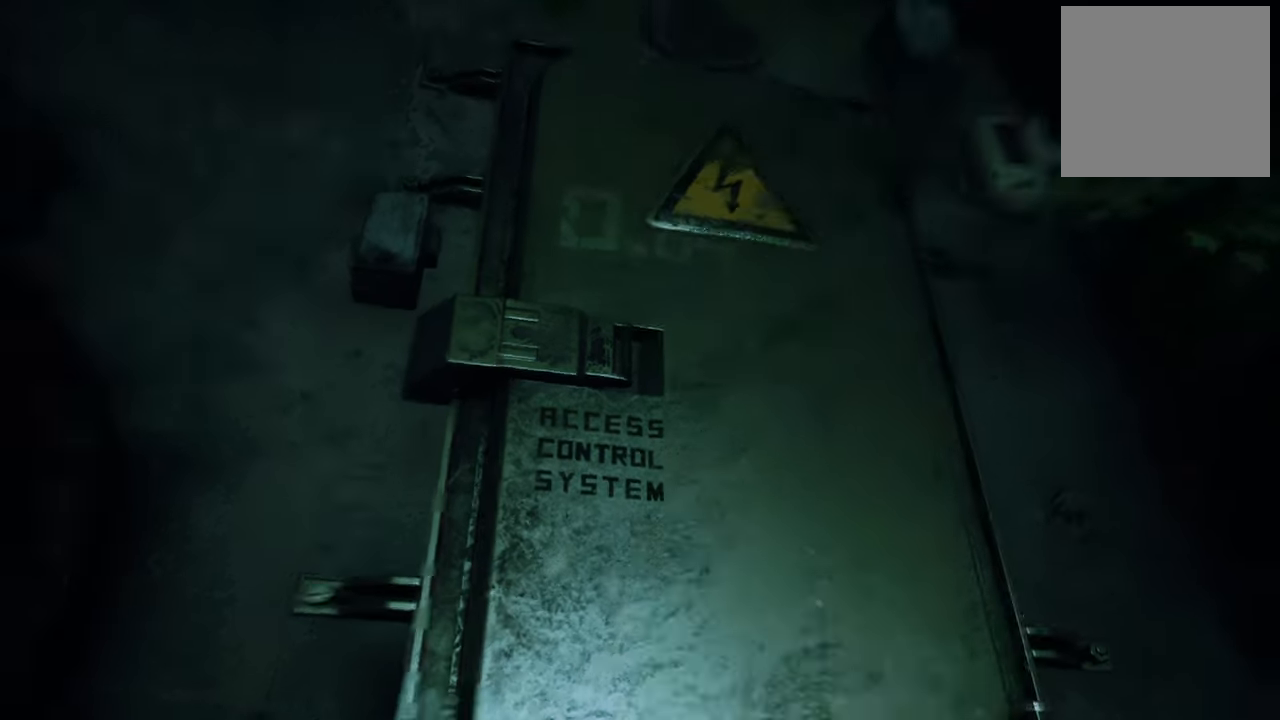
{"dt_ms": 500, "buttons": [], "left_stick": "center", "right_stick": "down", "events": [[200, "right_stick", "center"], [480, "right_stick", "down"]]}
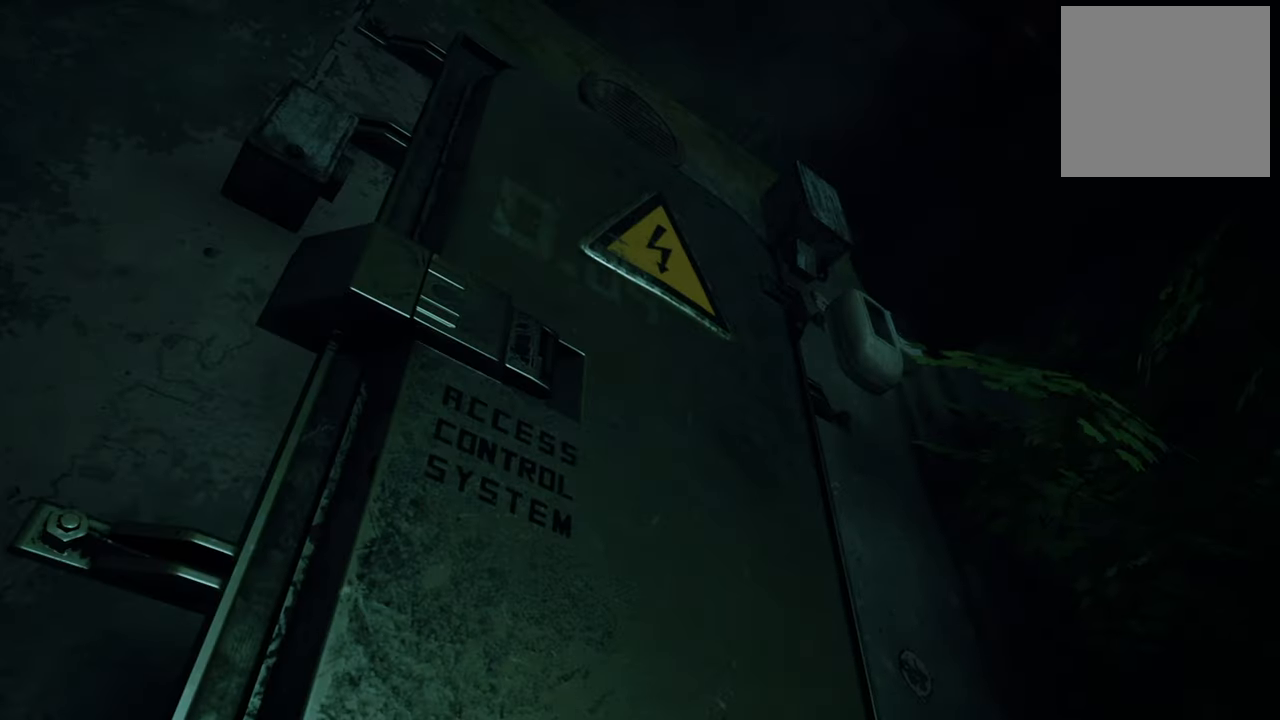
{"dt_ms": 500, "buttons": [], "left_stick": "up-right", "right_stick": "down-right", "events": [[60, "right_stick", "down-right"], [320, "left_stick", "up-right"]]}
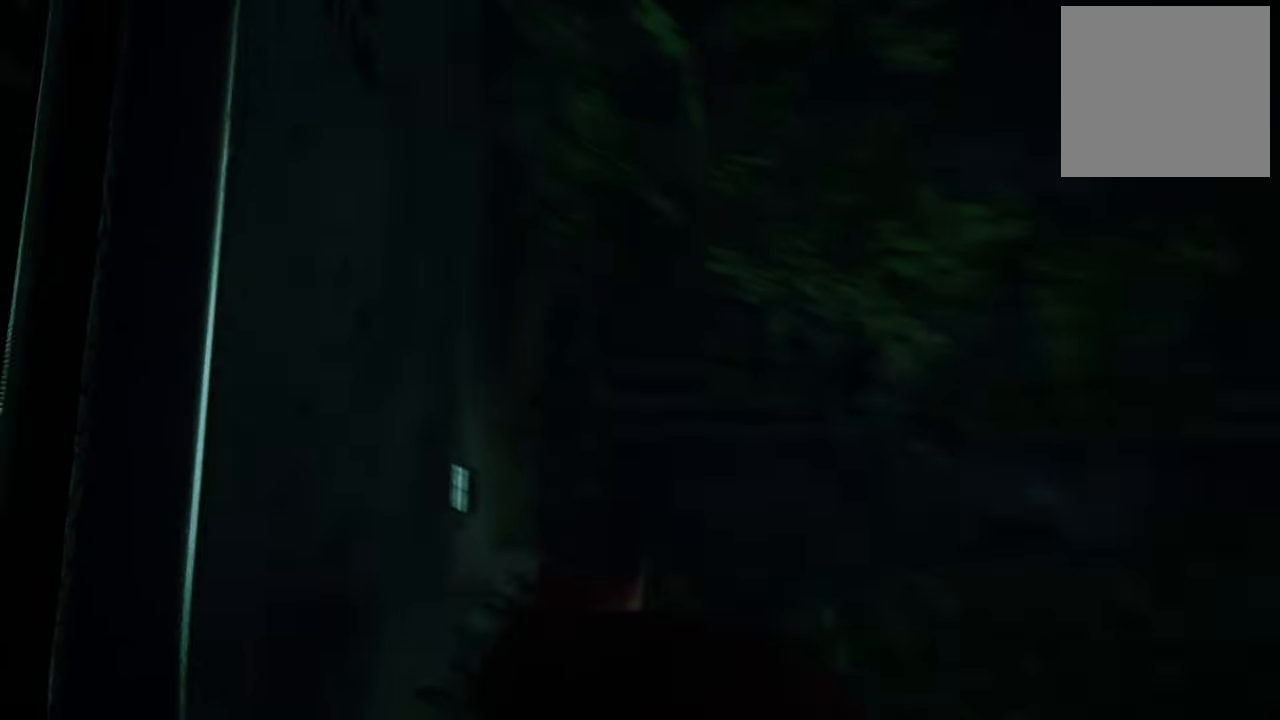
{"dt_ms": 500, "buttons": [], "left_stick": "up-right", "right_stick": "center", "events": [[440, "right_stick", "center"]]}
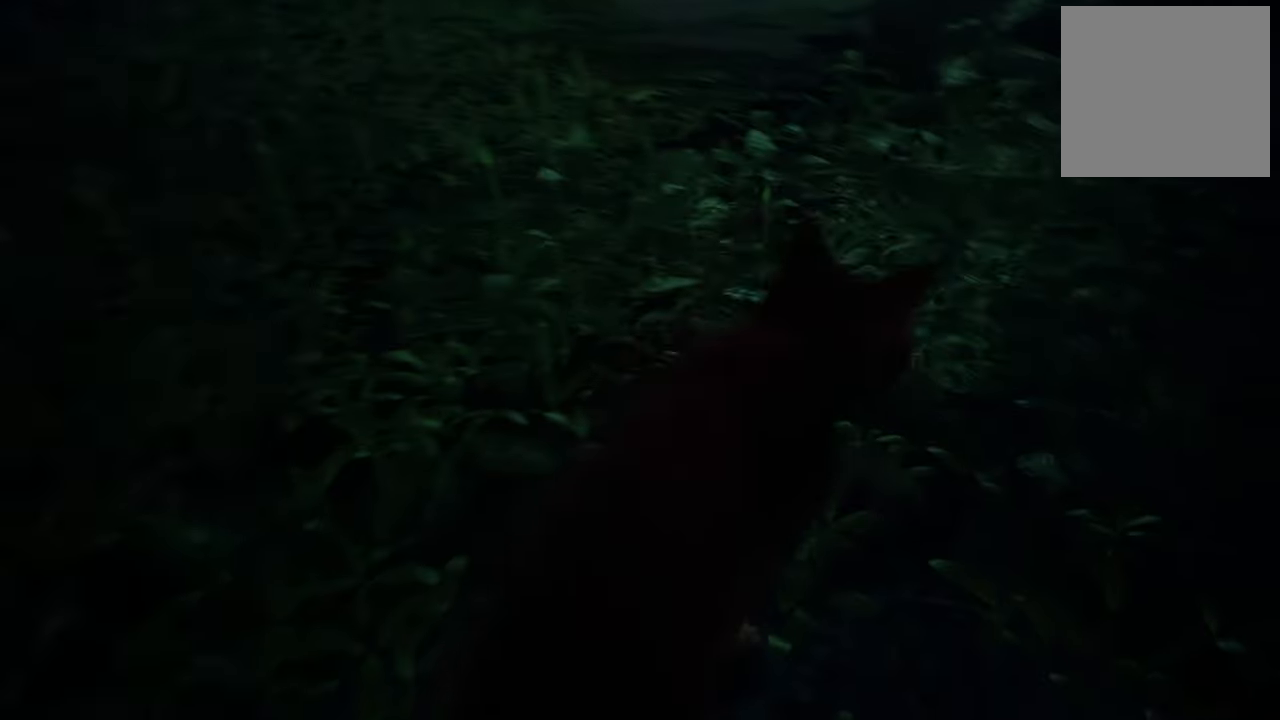
{"dt_ms": 500, "buttons": [], "left_stick": "up", "right_stick": "up", "events": [[280, "right_stick", "up"], [380, "left_stick", "up"]]}
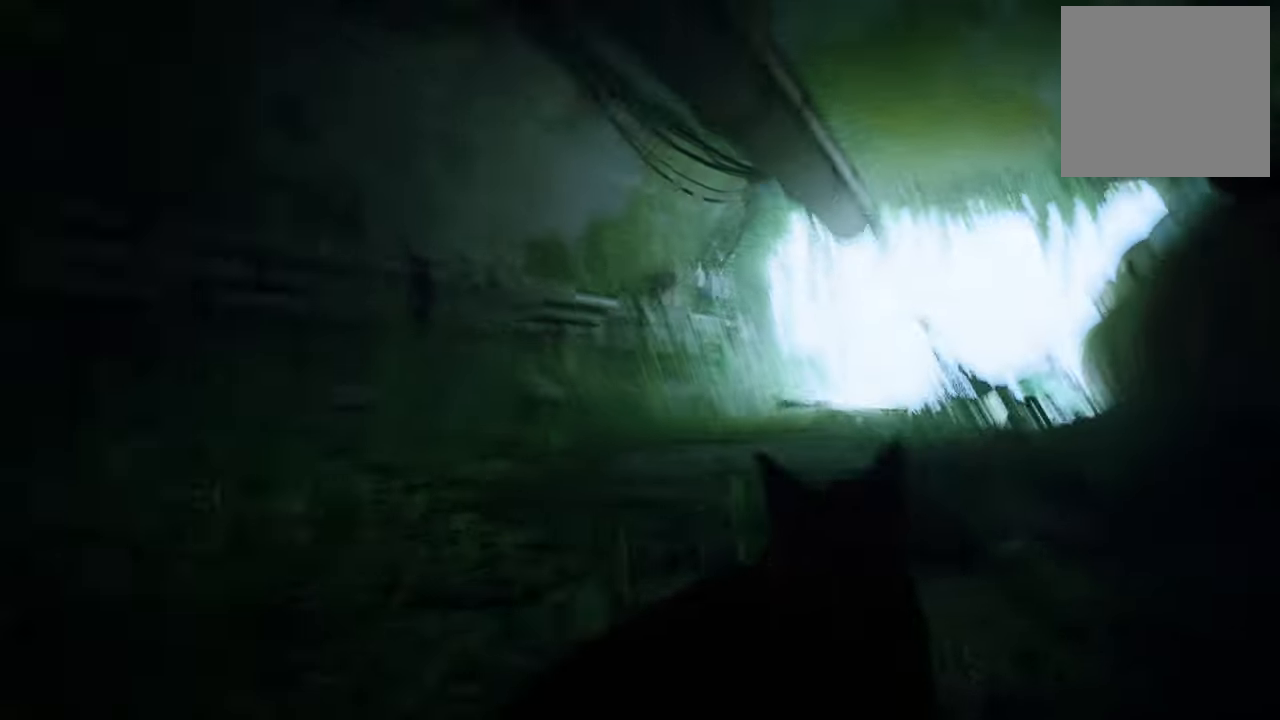
{"dt_ms": 500, "buttons": [], "left_stick": "up", "right_stick": "center", "events": [[60, "right_stick", "center"], [220, "right_stick", "down-right"], [460, "right_stick", "center"]]}
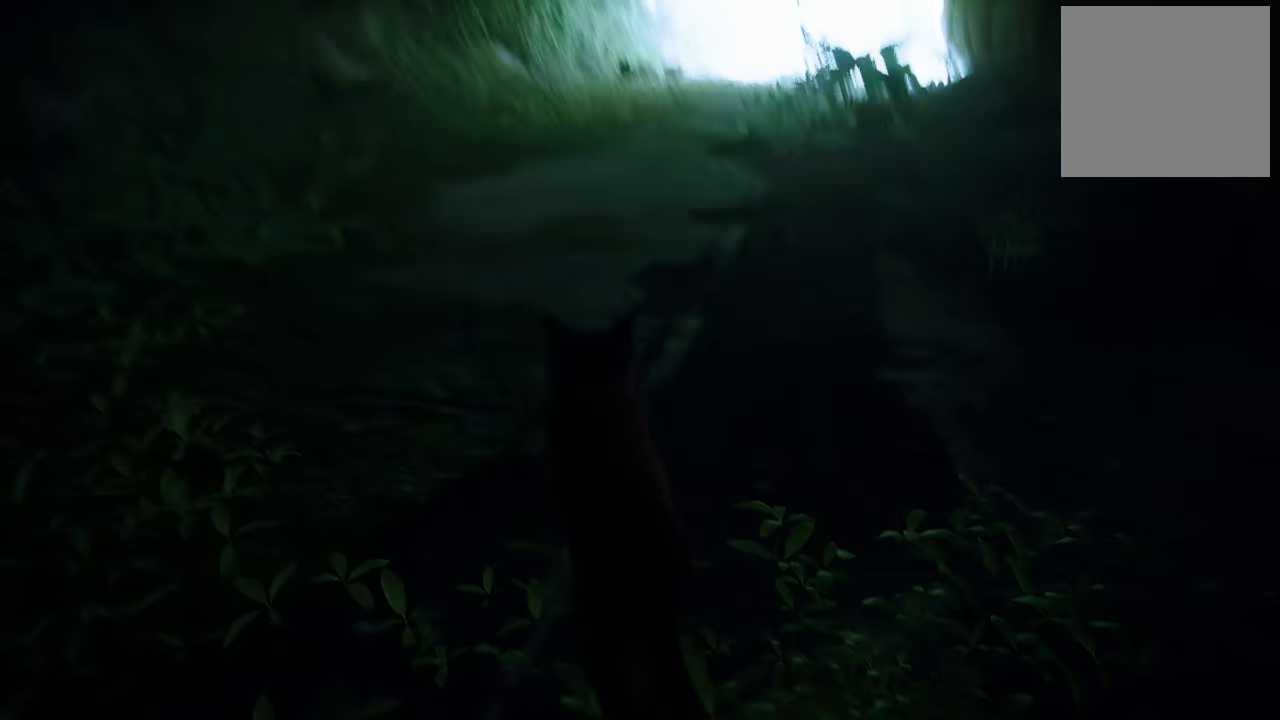
{"dt_ms": 500, "buttons": ["L2"], "left_stick": "up", "right_stick": "center", "events": [[120, "L2", "down"]]}
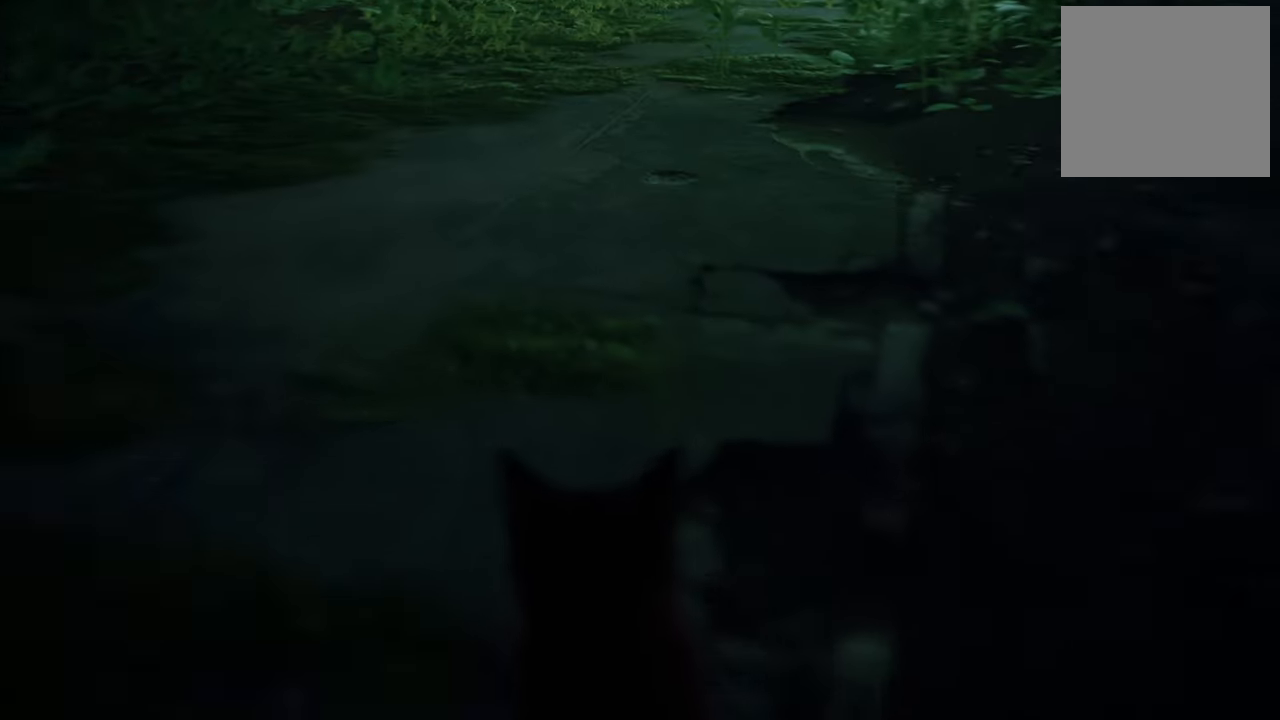
{"dt_ms": 500, "buttons": [], "left_stick": "up", "right_stick": "center", "events": [[120, "L2", "up"]]}
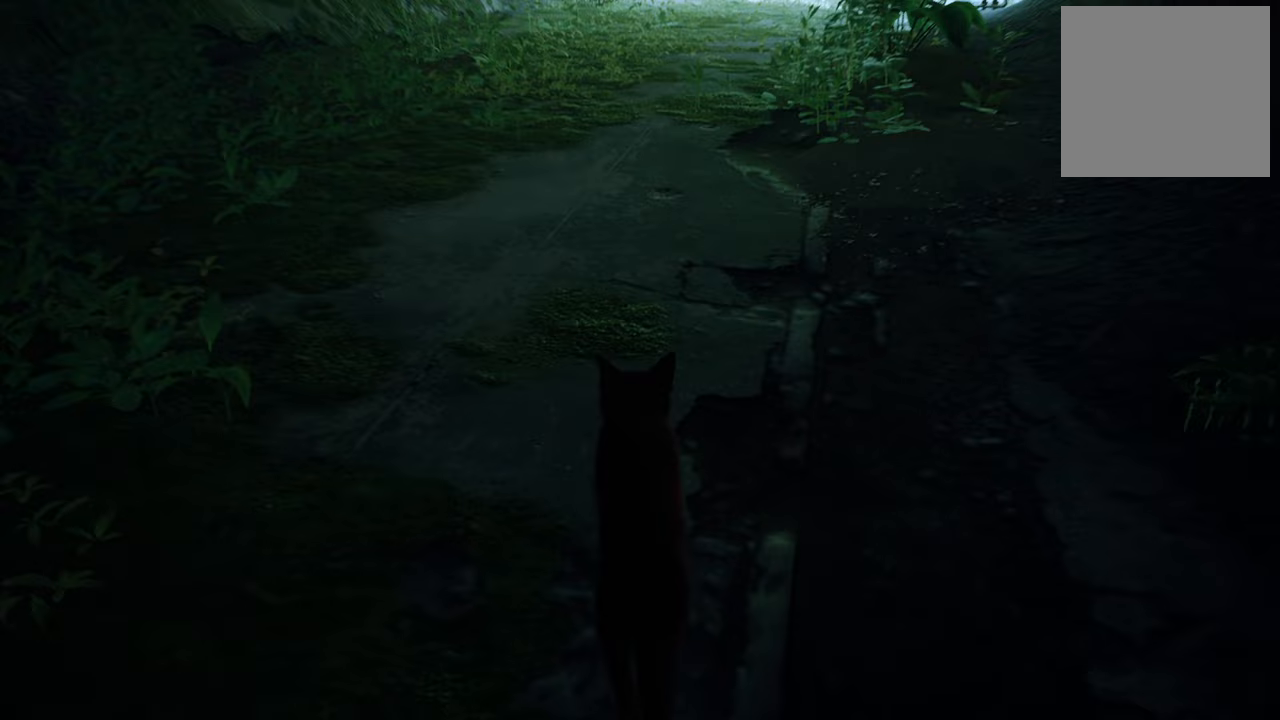
{"dt_ms": 500, "buttons": [], "left_stick": "up", "right_stick": "center", "events": [[120, "R1", "down"], [400, "R1", "up"]]}
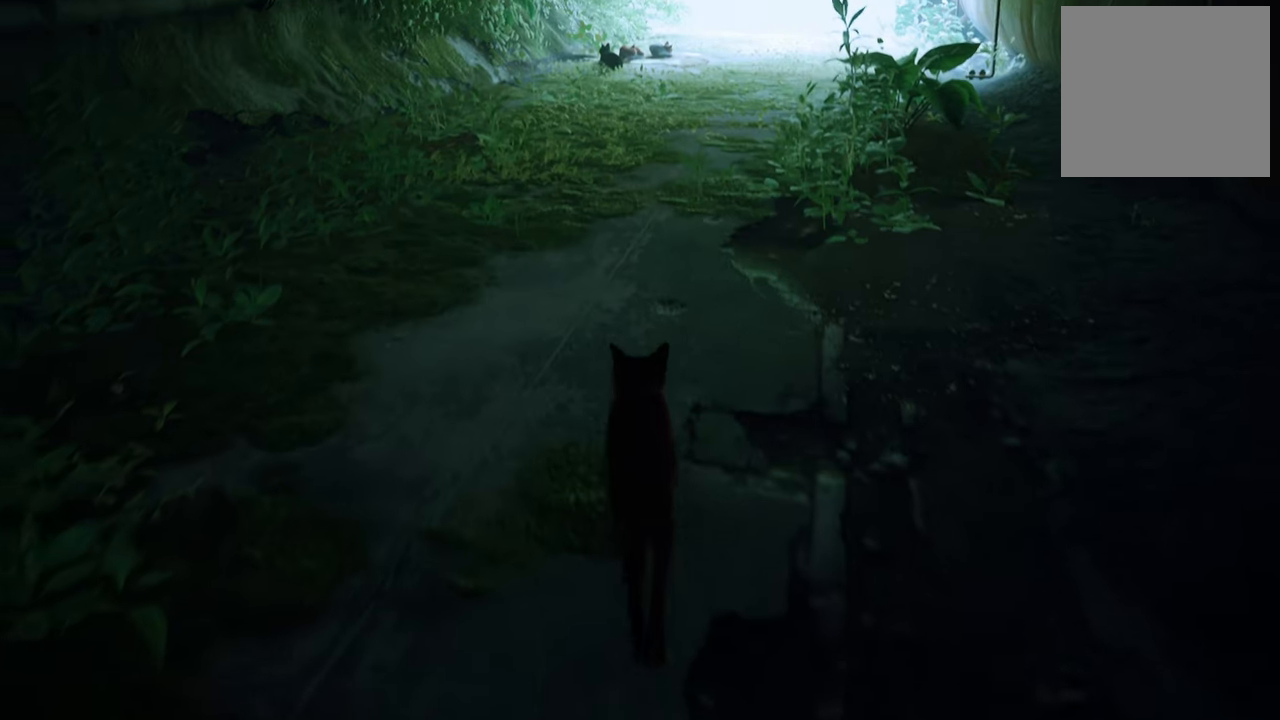
{"dt_ms": 500, "buttons": ["R2"], "left_stick": "up", "right_stick": "center", "events": [[220, "R2", "down"]]}
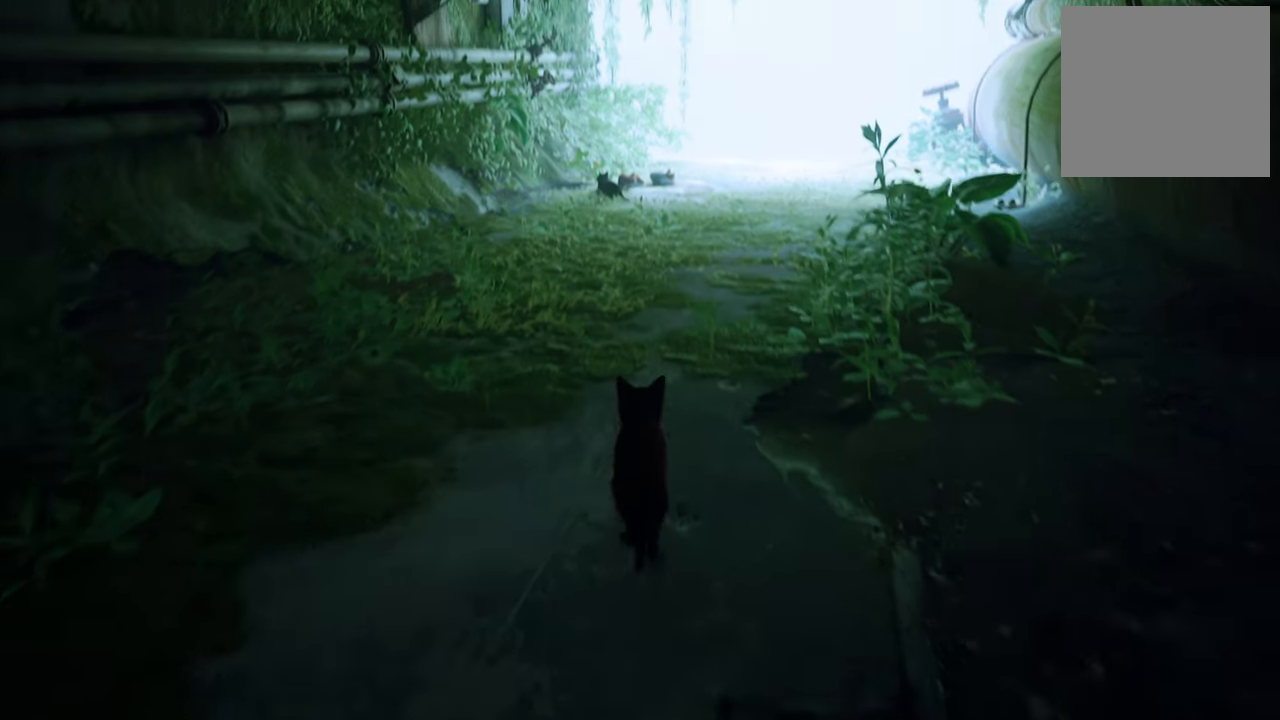
{"dt_ms": 500, "buttons": ["R2"], "left_stick": "up", "right_stick": "center", "events": []}
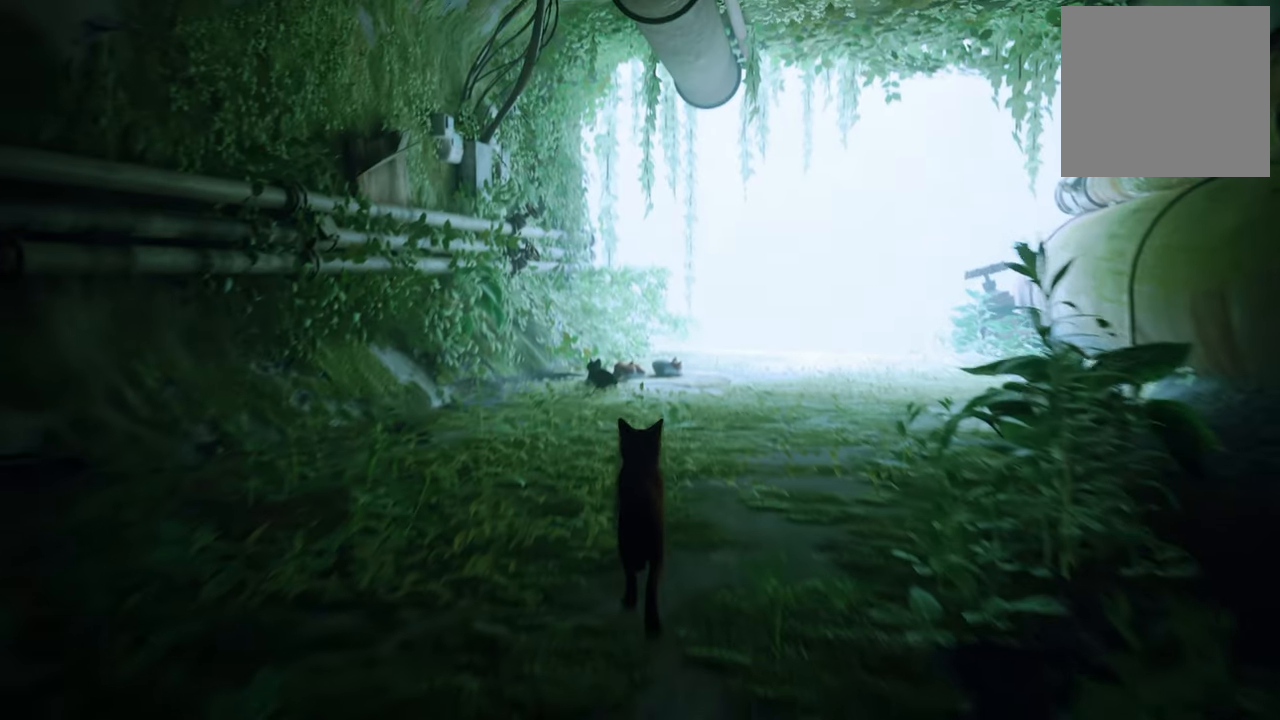
{"dt_ms": 500, "buttons": ["R2"], "left_stick": "up-right", "right_stick": "down-right", "events": [[60, "left_stick", "up-right"], [220, "right_stick", "down-right"]]}
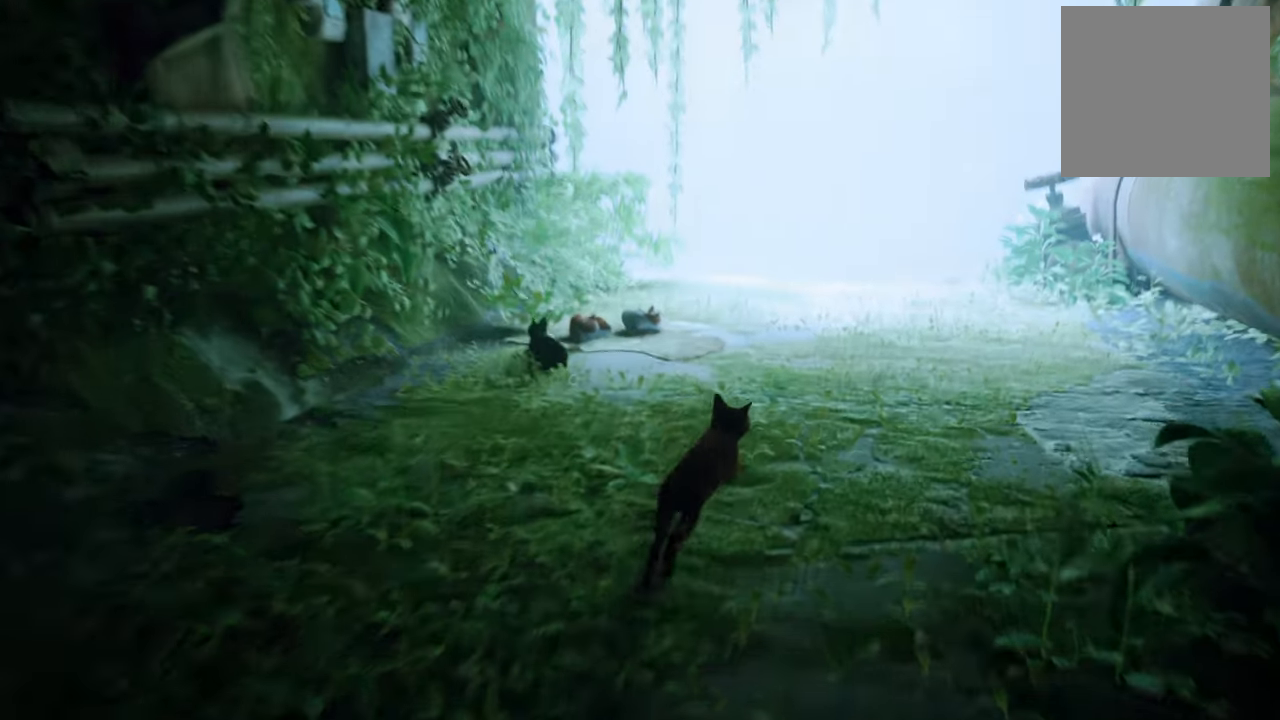
{"dt_ms": 1000, "buttons": [], "left_stick": "up", "right_stick": "center"}
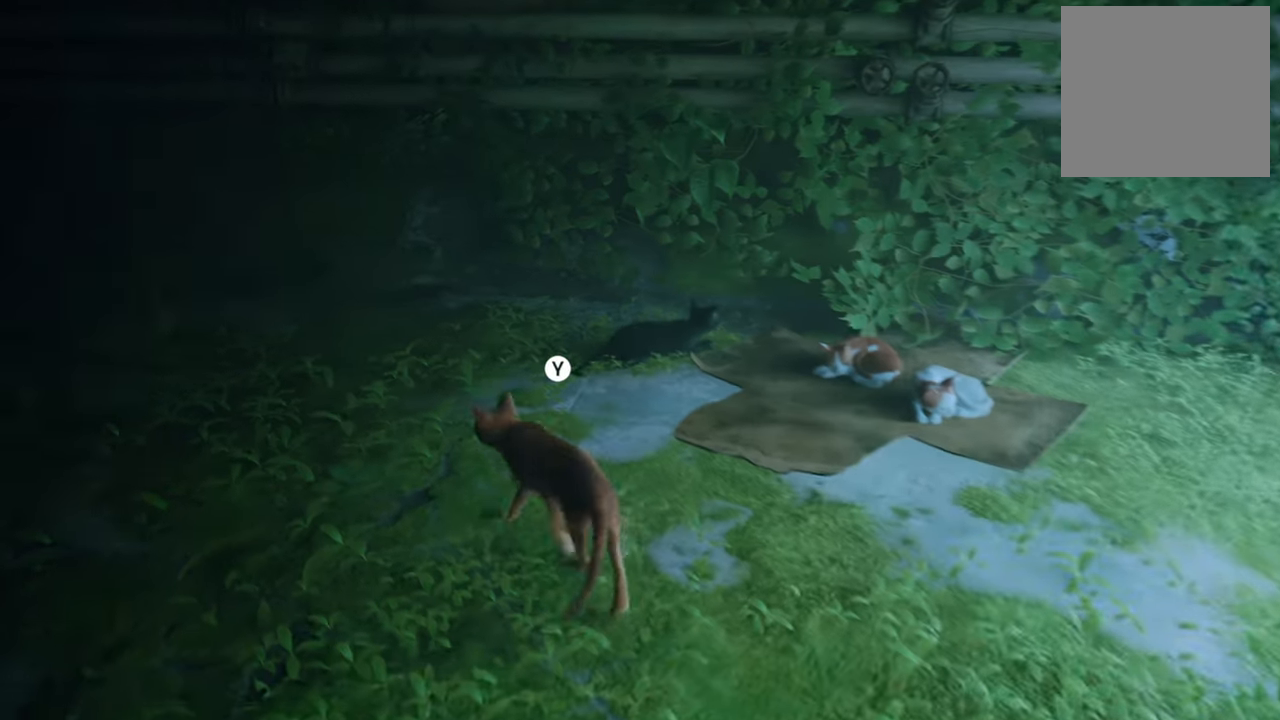
{"dt_ms": 500, "buttons": [], "left_stick": "center", "right_stick": "center", "events": [[140, "left_stick", "up-right"], [260, "left_stick", "center"]]}
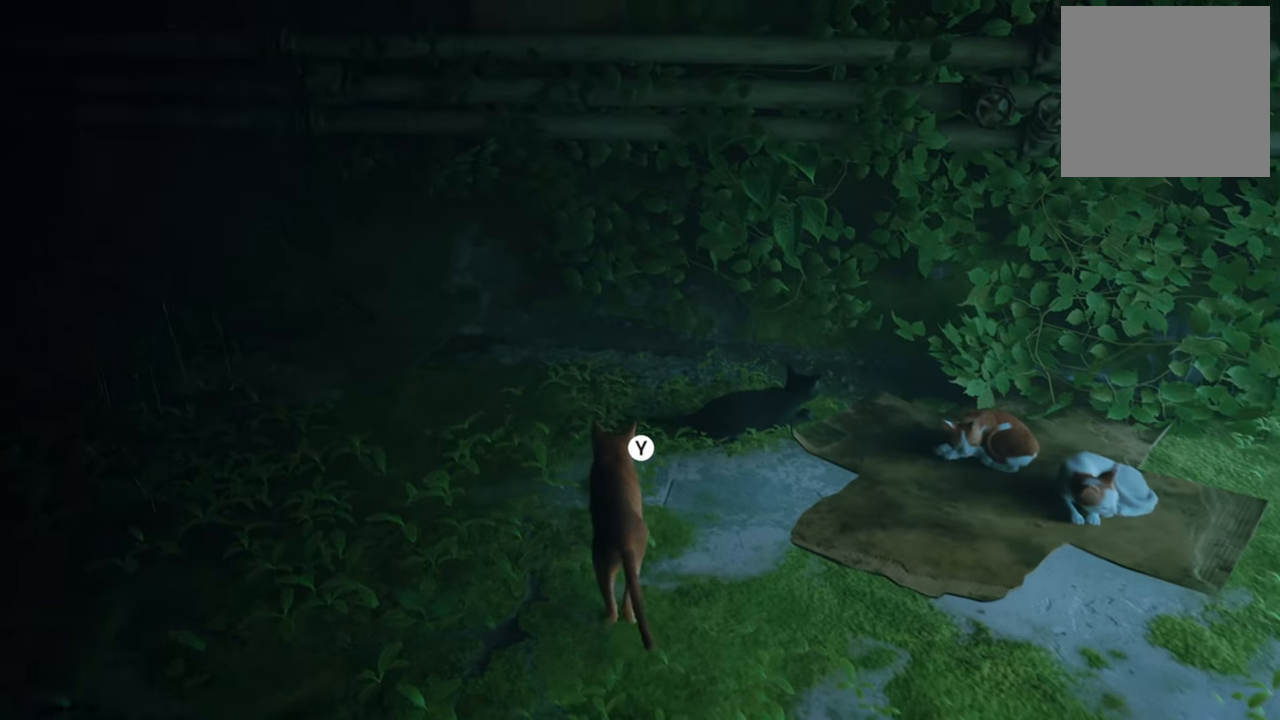
{"dt_ms": 500, "buttons": [], "left_stick": "center", "right_stick": "center", "events": [[220, "Y", "down"], [340, "Y", "up"]]}